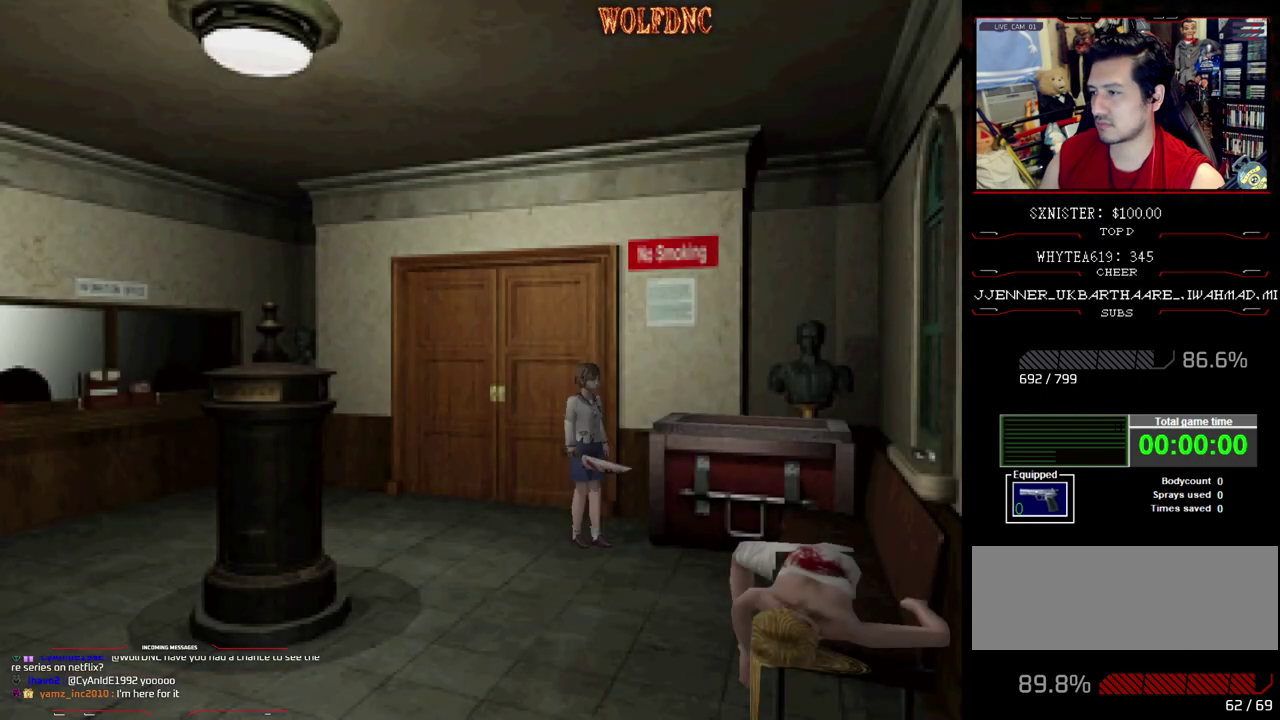
Gameplay with a controller (PlayStation layout); each line is a JSON object with the inputs held at the frame after it. "events" lists button and stick changes between this image and that frame as [ms after this image, input, new state], when the widget could be followed in between. Not read: L3 R3.
{"buttons": ["SQUARE", "DPAD_UP", "DPAD_RIGHT"], "events": [[67, "DPAD_DOWN", "up"], [67, "SQUARE", "up"], [200, "DPAD_UP", "down"], [250, "SQUARE", "down"]]}
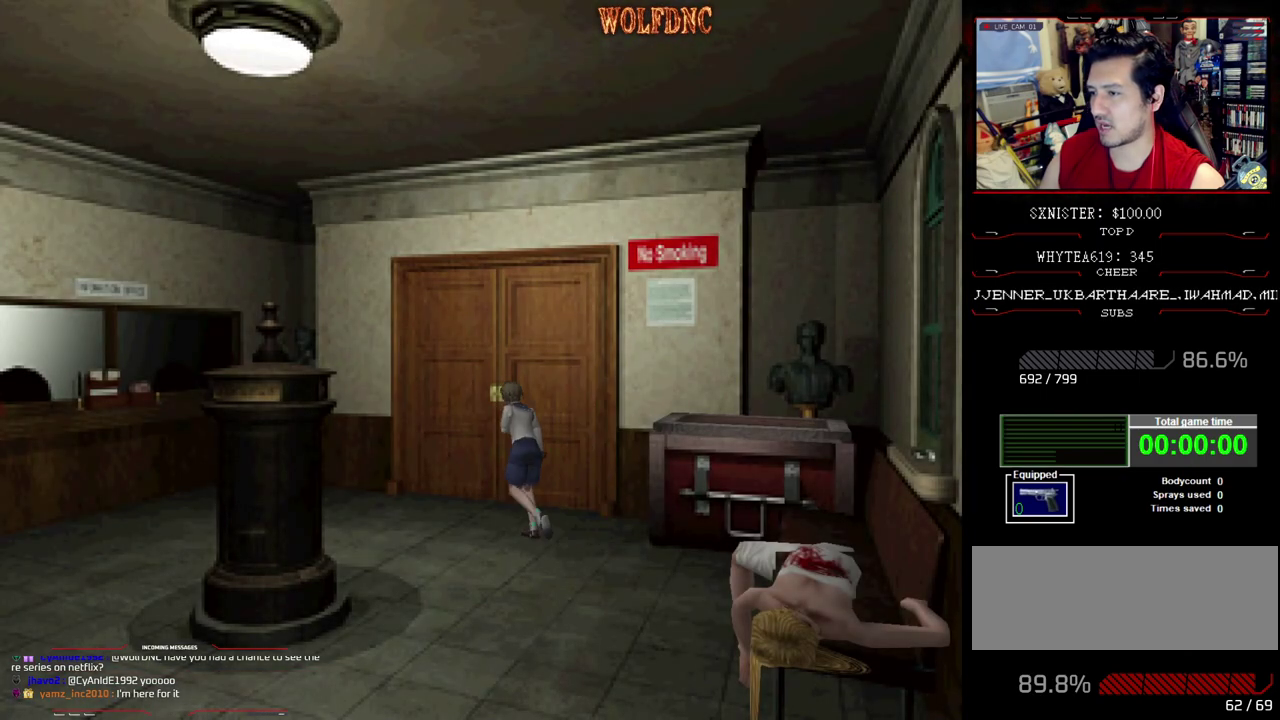
{"buttons": [], "events": [[33, "CROSS", "down"], [367, "CROSS", "up"], [367, "SQUARE", "up"], [450, "DPAD_RIGHT", "up"], [450, "DPAD_UP", "up"]]}
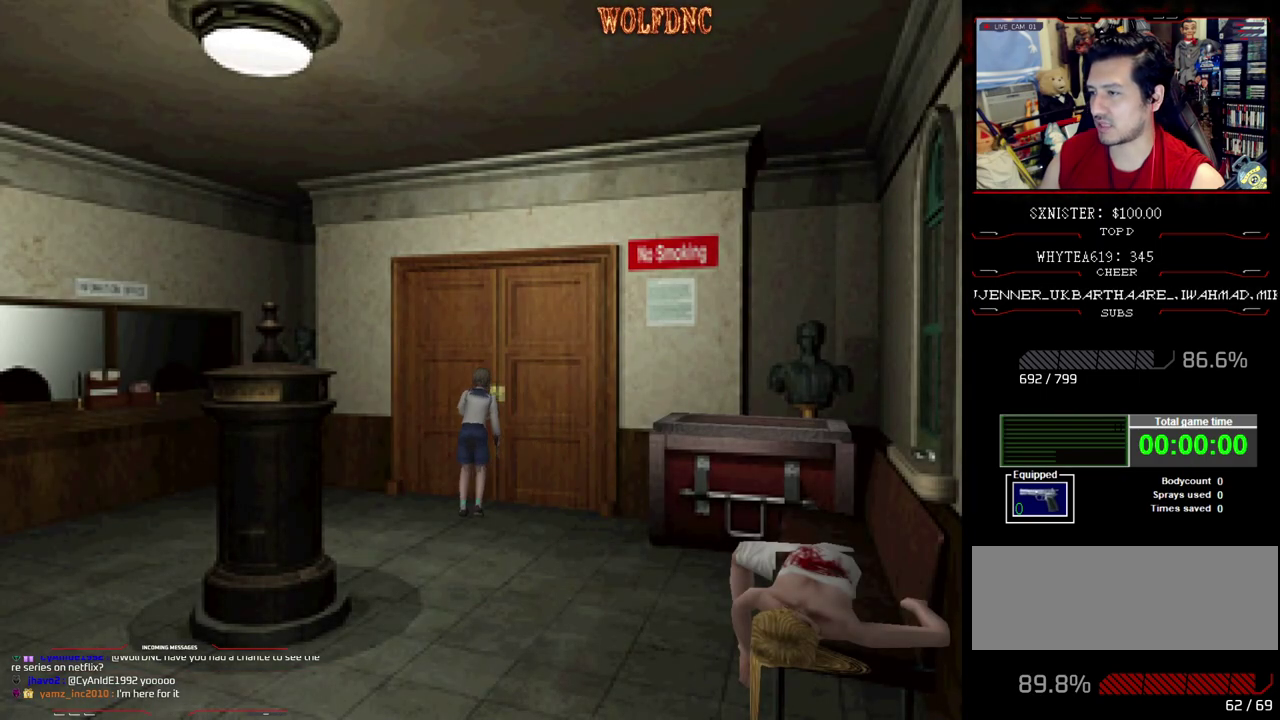
{"buttons": [], "events": [[100, "CROSS", "down"], [233, "CROSS", "up"]]}
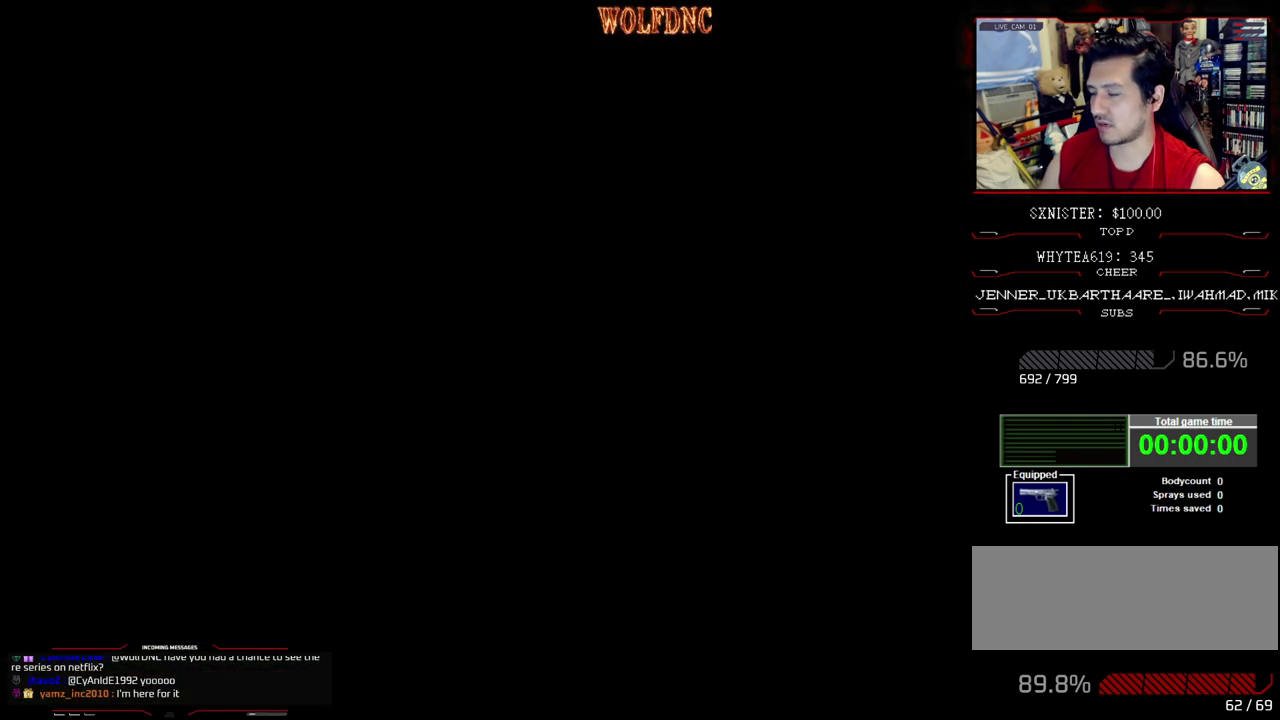
{"buttons": [], "events": []}
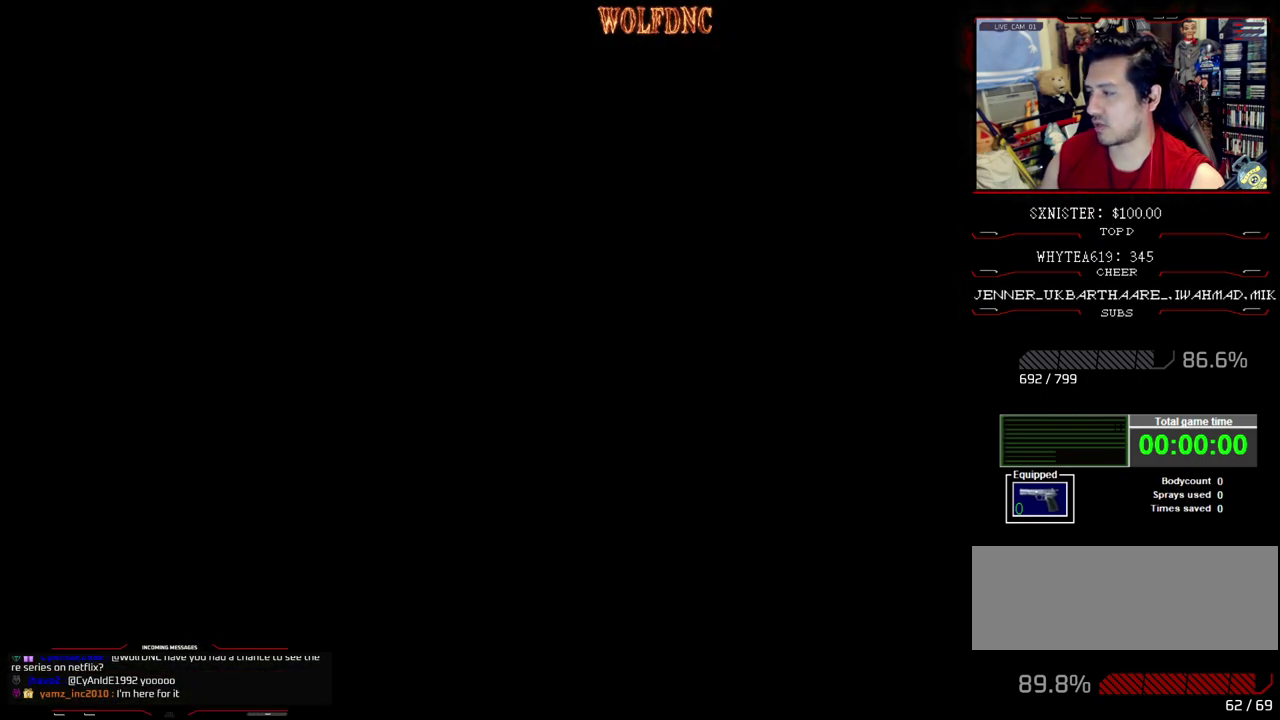
{"buttons": [], "events": []}
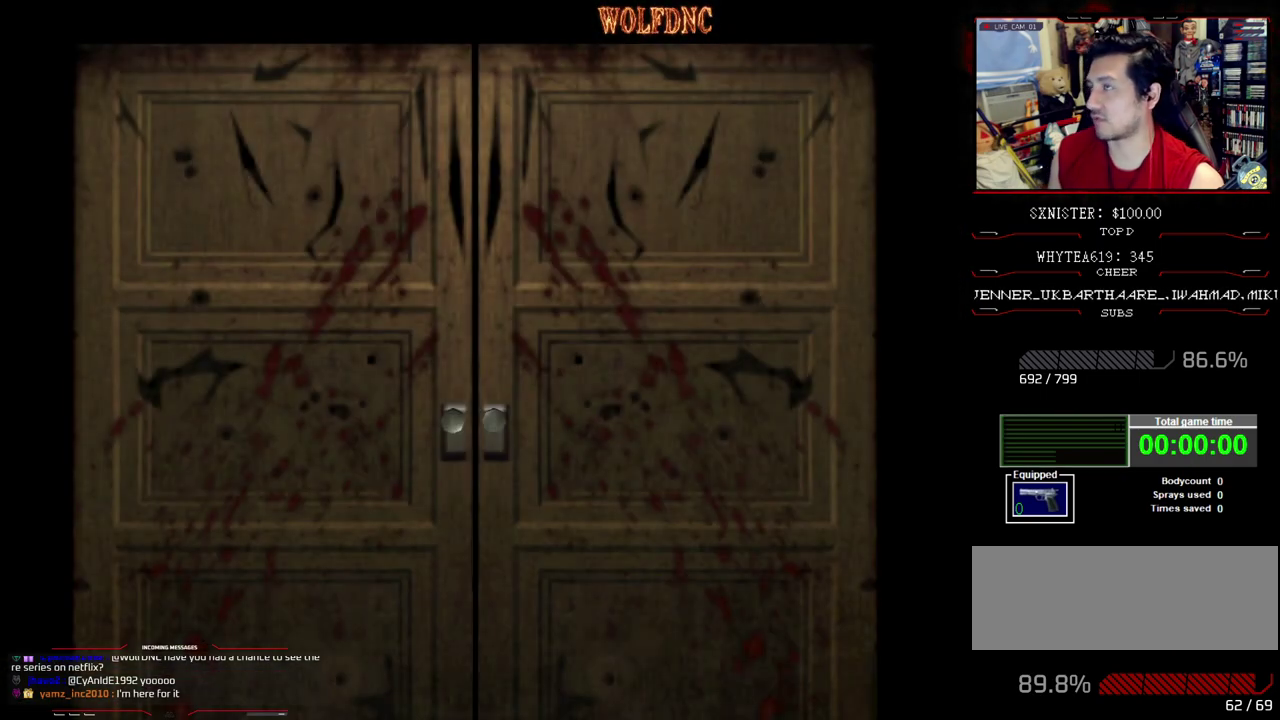
{"buttons": [], "events": []}
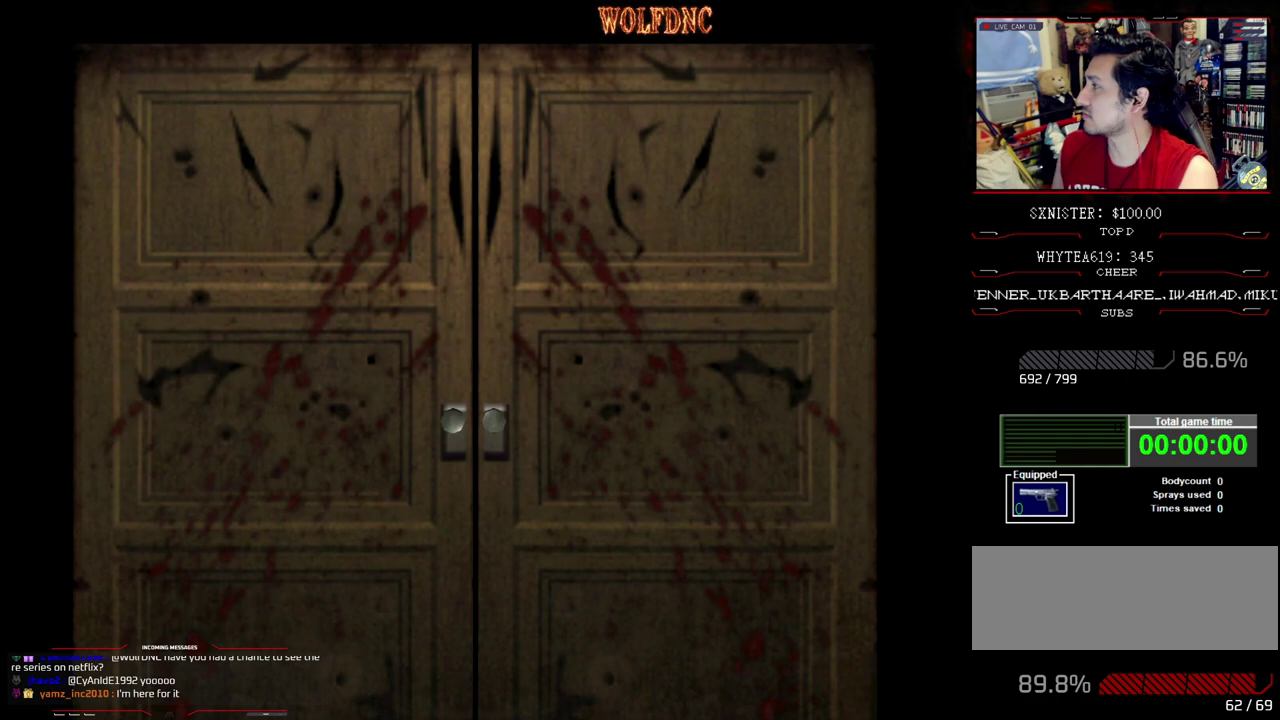
{"buttons": [], "events": []}
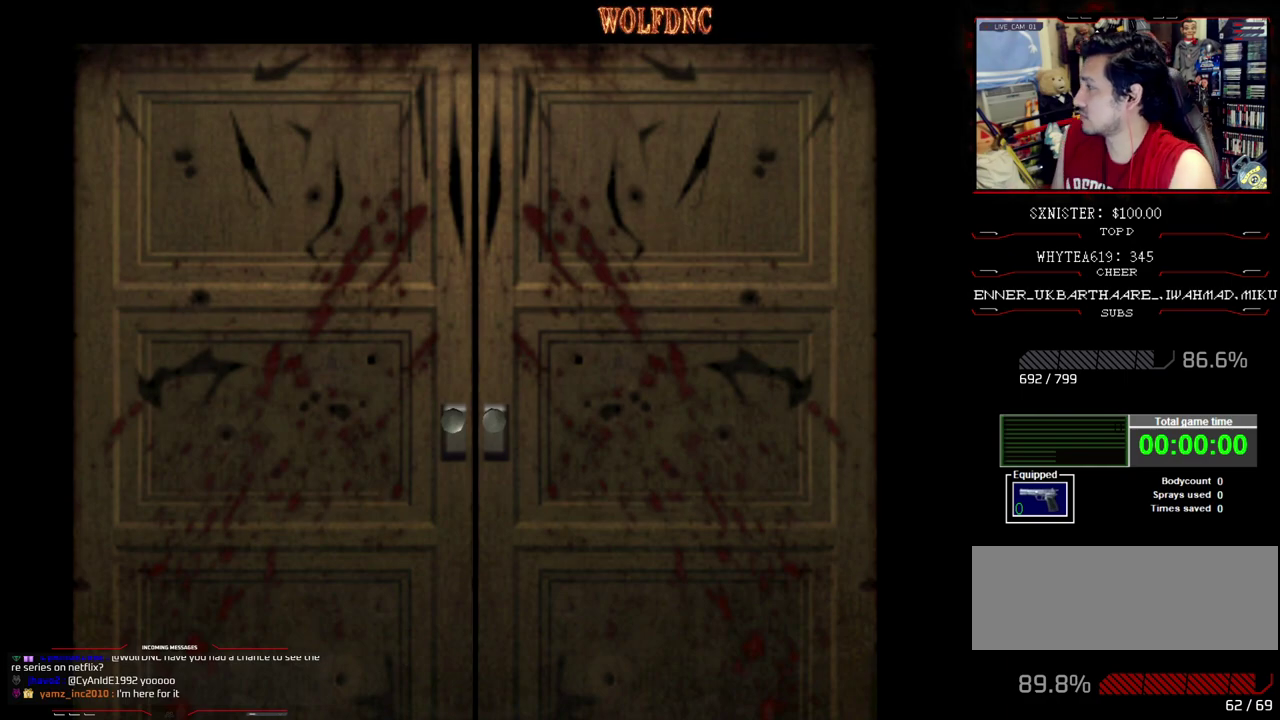
{"buttons": [], "events": []}
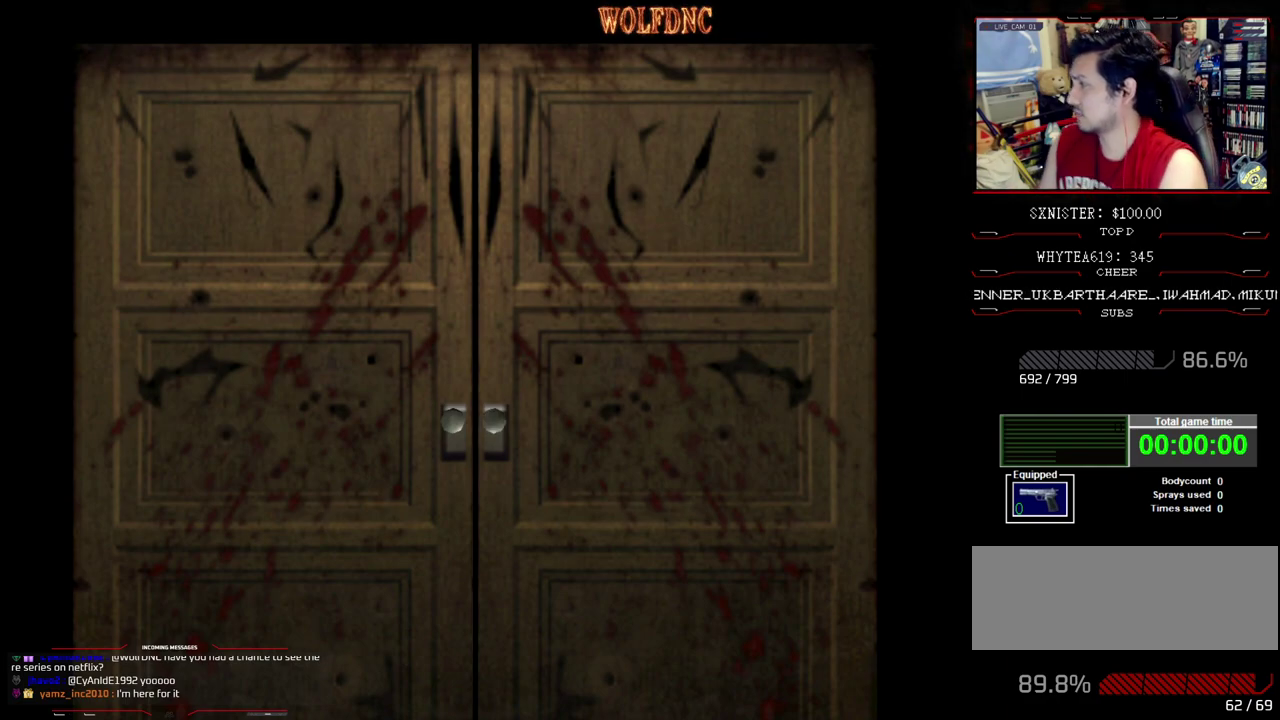
{"buttons": ["SQUARE", "DPAD_UP"], "events": [[150, "SELECT", "down"], [233, "SELECT", "up"], [333, "DPAD_UP", "down"], [467, "SQUARE", "down"]]}
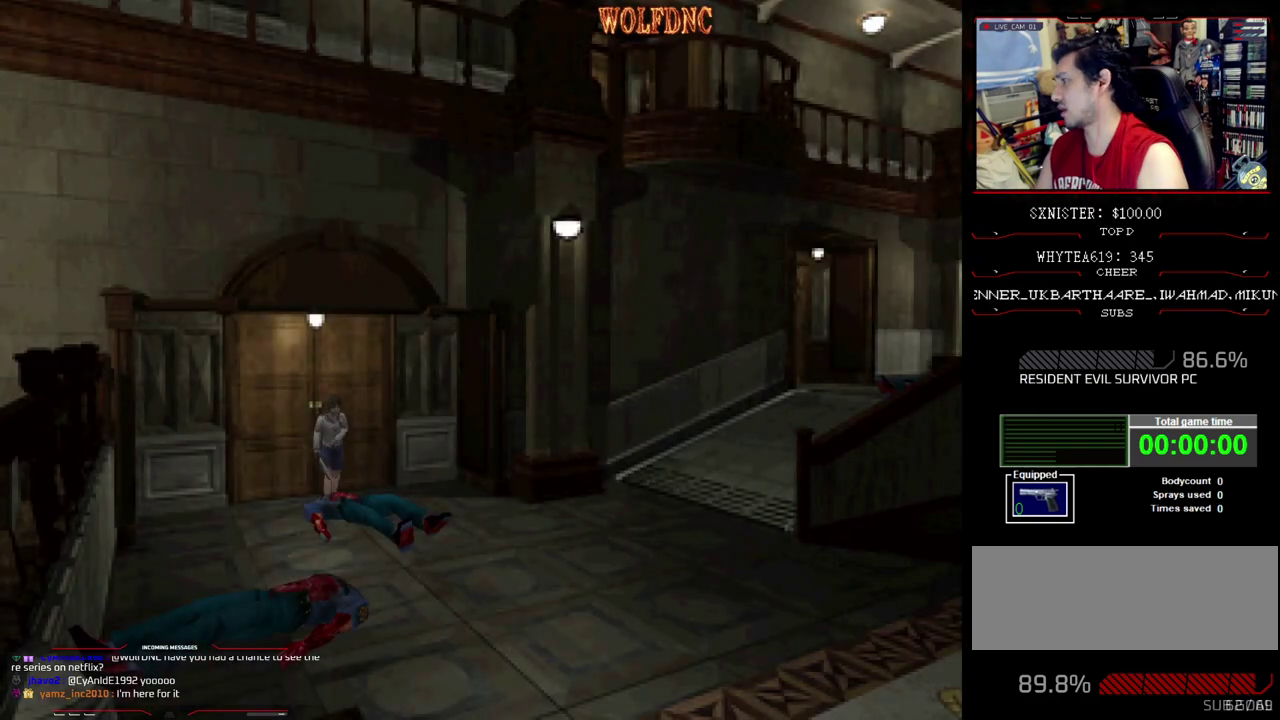
{"buttons": ["SQUARE", "DPAD_UP"], "events": []}
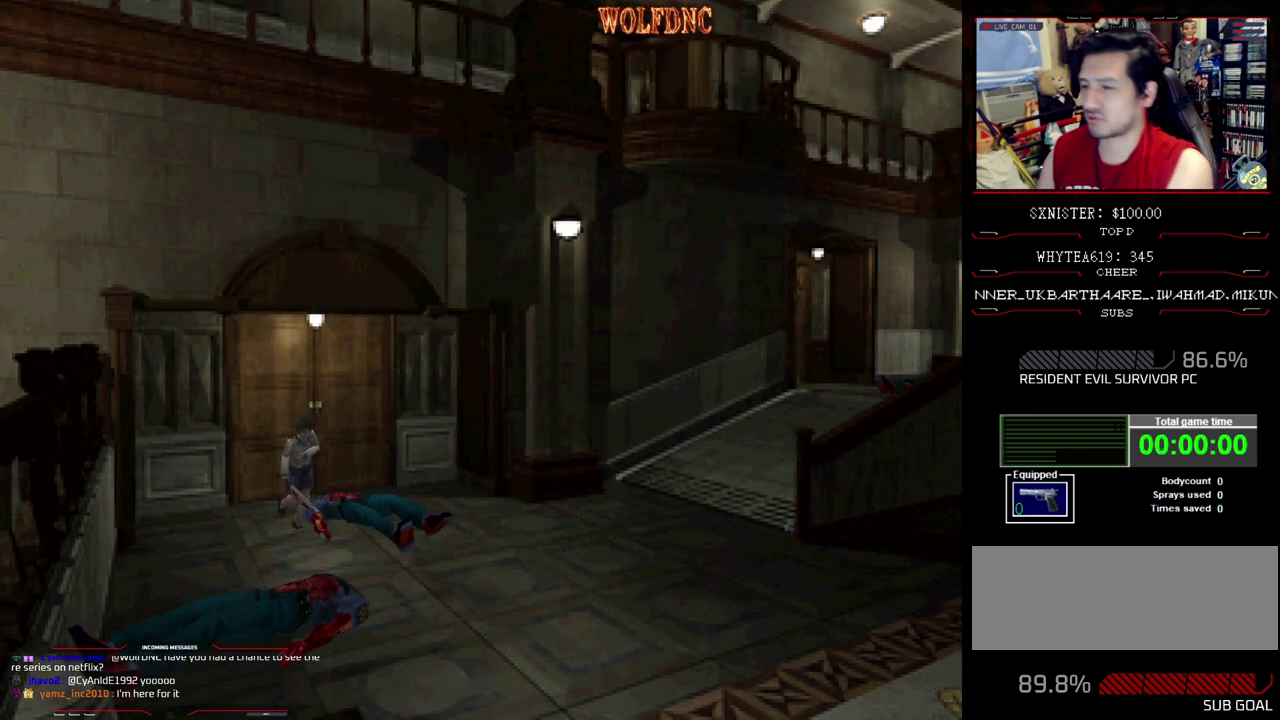
{"buttons": ["SQUARE", "DPAD_UP"], "events": [[133, "DPAD_RIGHT", "down"], [217, "DPAD_RIGHT", "up"]]}
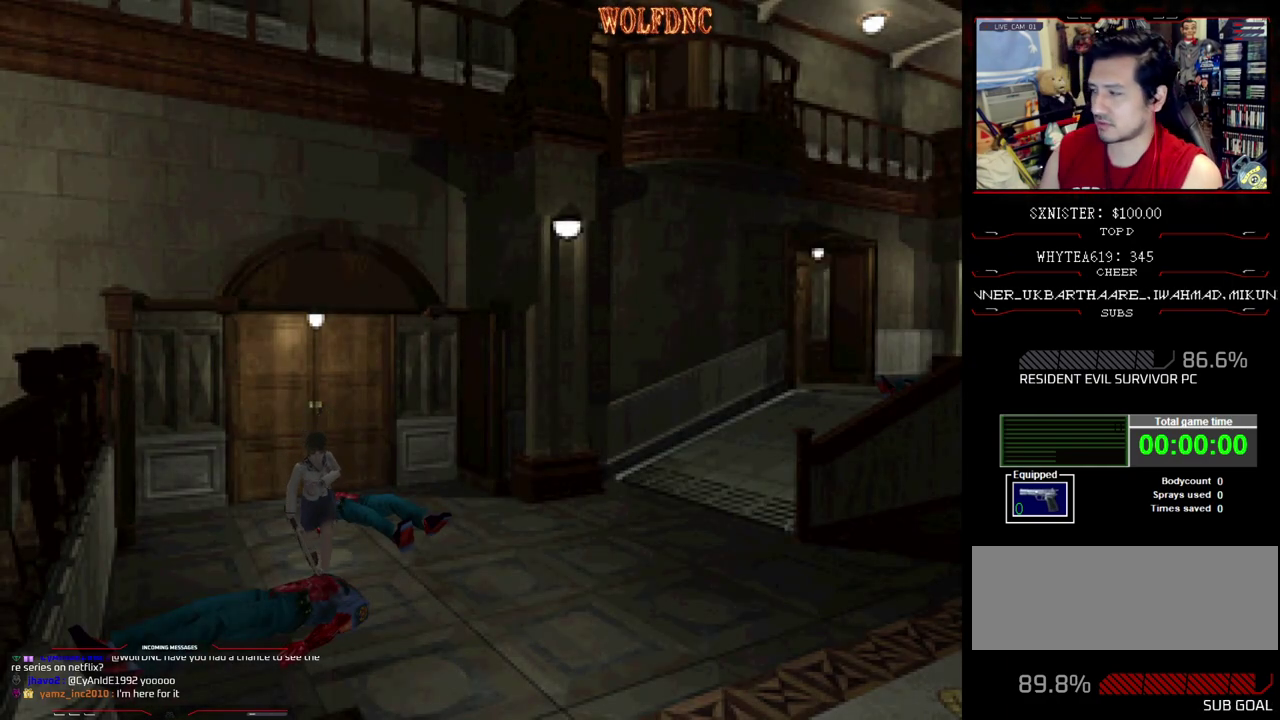
{"buttons": ["SQUARE", "DPAD_UP"], "events": [[50, "DPAD_LEFT", "down"], [183, "DPAD_LEFT", "up"], [283, "DPAD_RIGHT", "down"], [433, "DPAD_RIGHT", "up"]]}
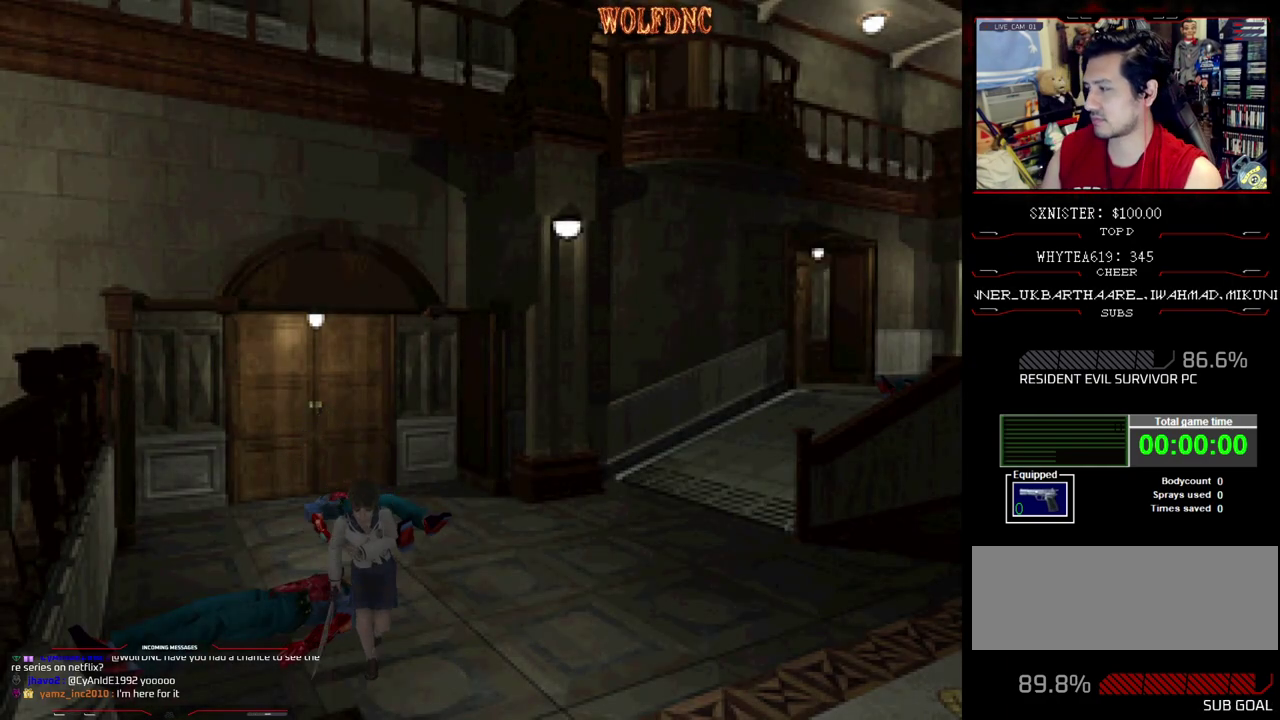
{"buttons": ["CROSS", "SQUARE", "DPAD_UP"], "events": [[67, "DPAD_RIGHT", "down"], [117, "DPAD_RIGHT", "up"], [483, "CROSS", "down"]]}
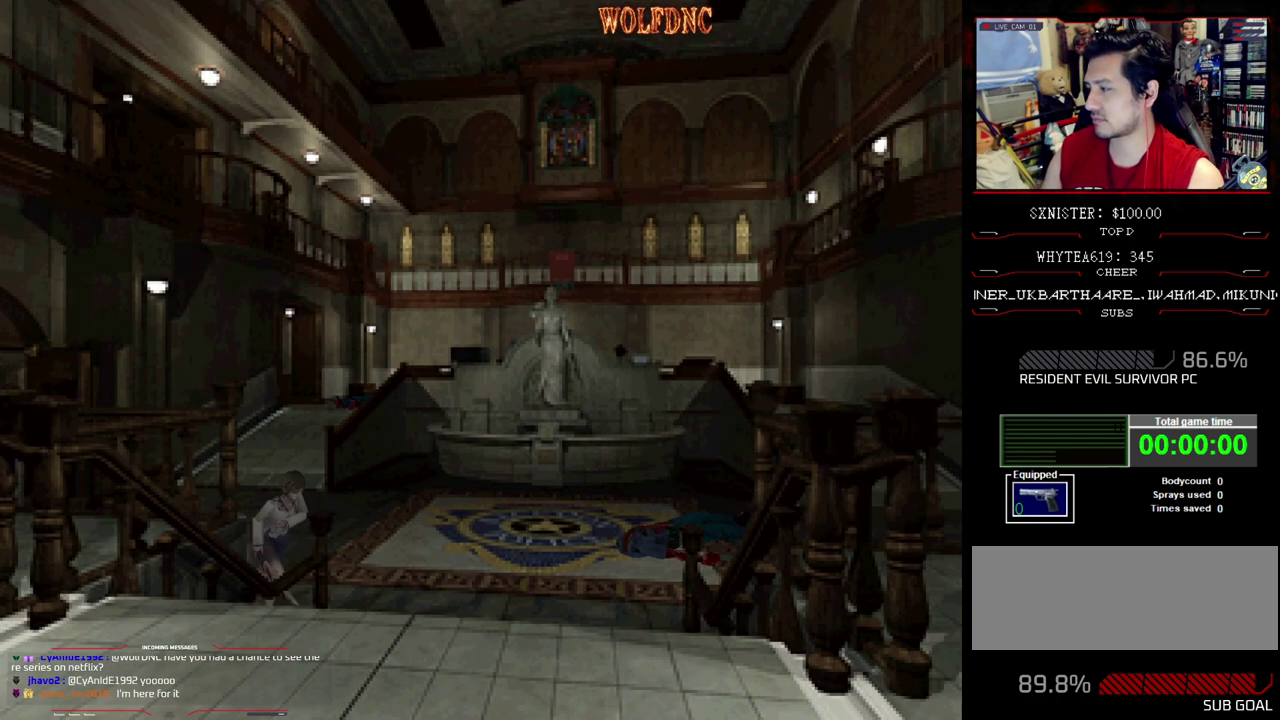
{"buttons": ["CROSS", "SQUARE", "DPAD_UP", "DPAD_RIGHT"], "events": [[267, "CROSS", "up"], [267, "DPAD_RIGHT", "down"], [317, "CROSS", "down"], [400, "CROSS", "up"], [450, "CROSS", "down"]]}
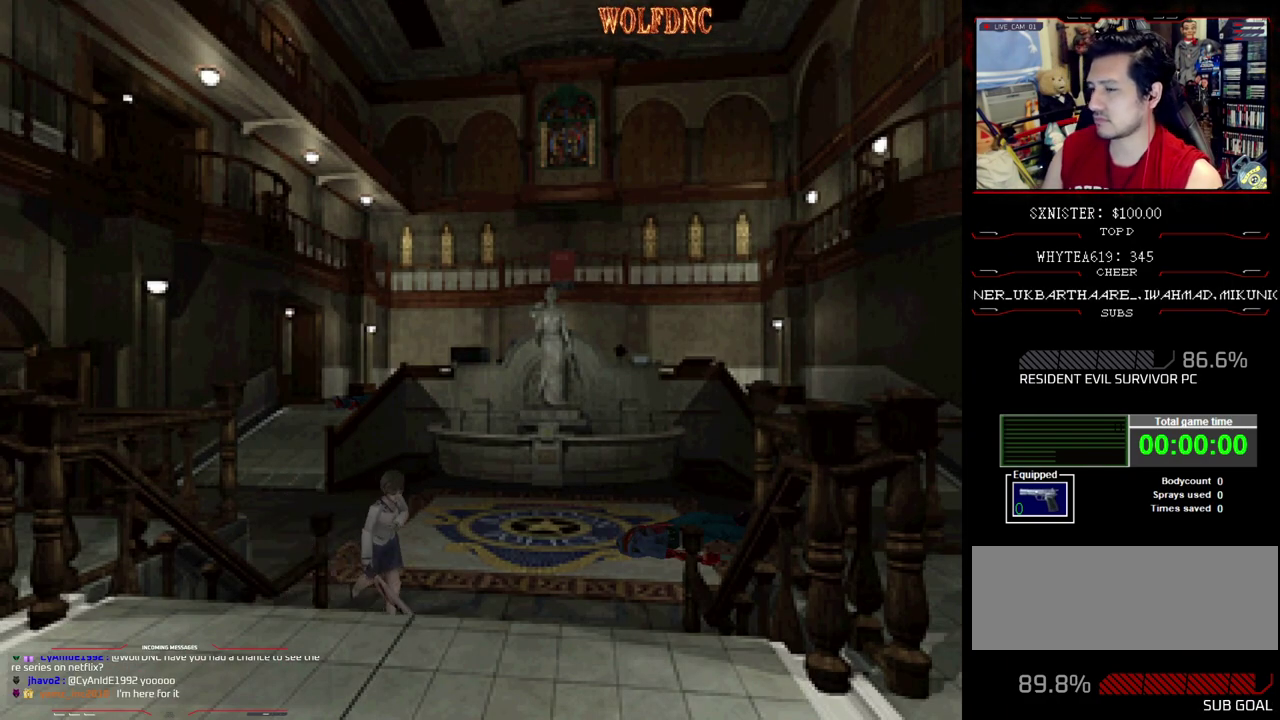
{"buttons": ["CROSS", "SQUARE", "DPAD_UP"], "events": [[50, "CROSS", "up"], [100, "CROSS", "down"], [183, "CROSS", "up"], [233, "CROSS", "down"], [283, "DPAD_RIGHT", "up"], [333, "CROSS", "up"], [467, "CROSS", "down"]]}
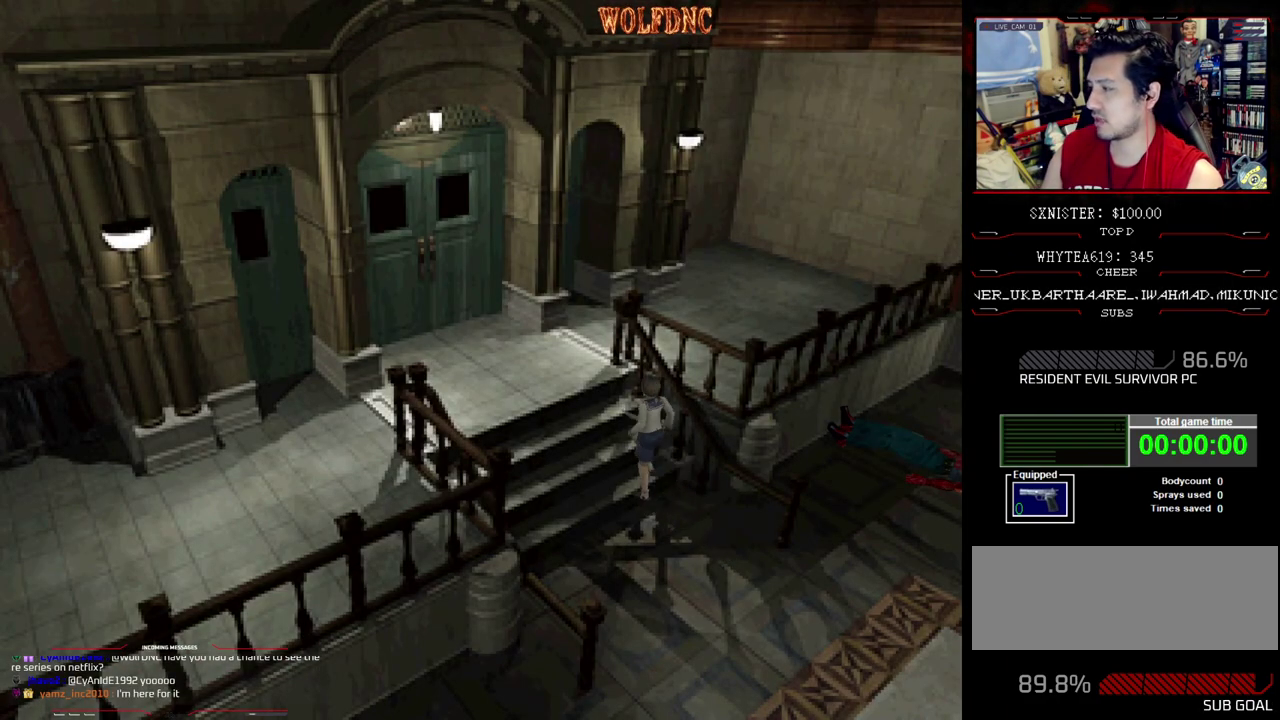
{"buttons": ["DPAD_LEFT"], "events": [[167, "DPAD_UP", "up"], [300, "CROSS", "up"], [300, "SQUARE", "up"], [350, "CROSS", "down"], [433, "CROSS", "up"], [433, "DPAD_LEFT", "down"]]}
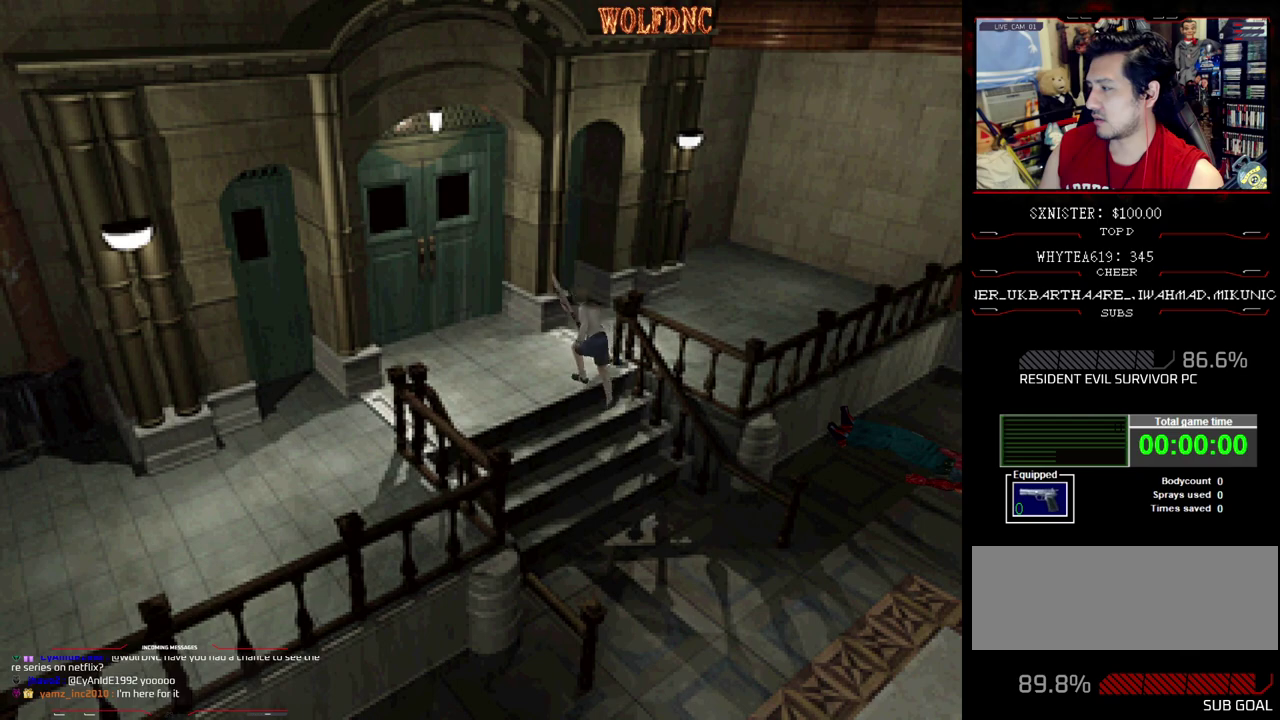
{"buttons": ["DPAD_LEFT"], "events": []}
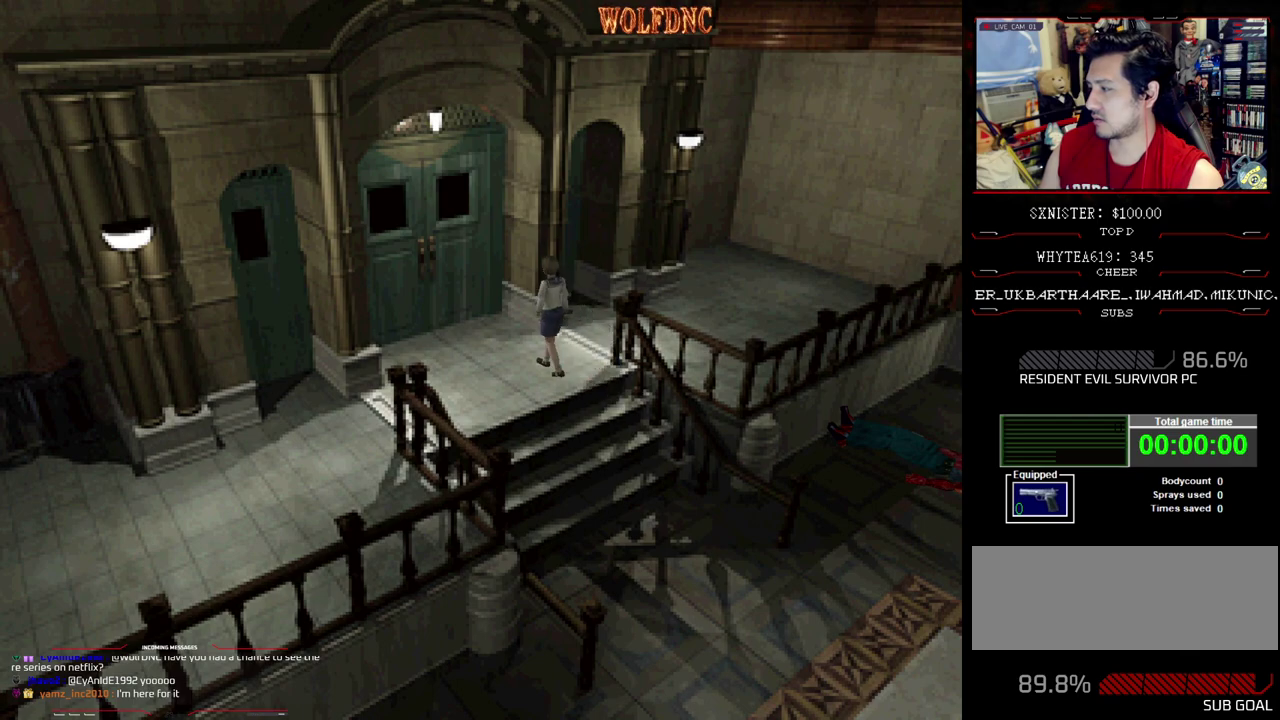
{"buttons": ["SQUARE", "DPAD_UP", "DPAD_LEFT"], "events": [[233, "SQUARE", "down"], [283, "DPAD_UP", "down"]]}
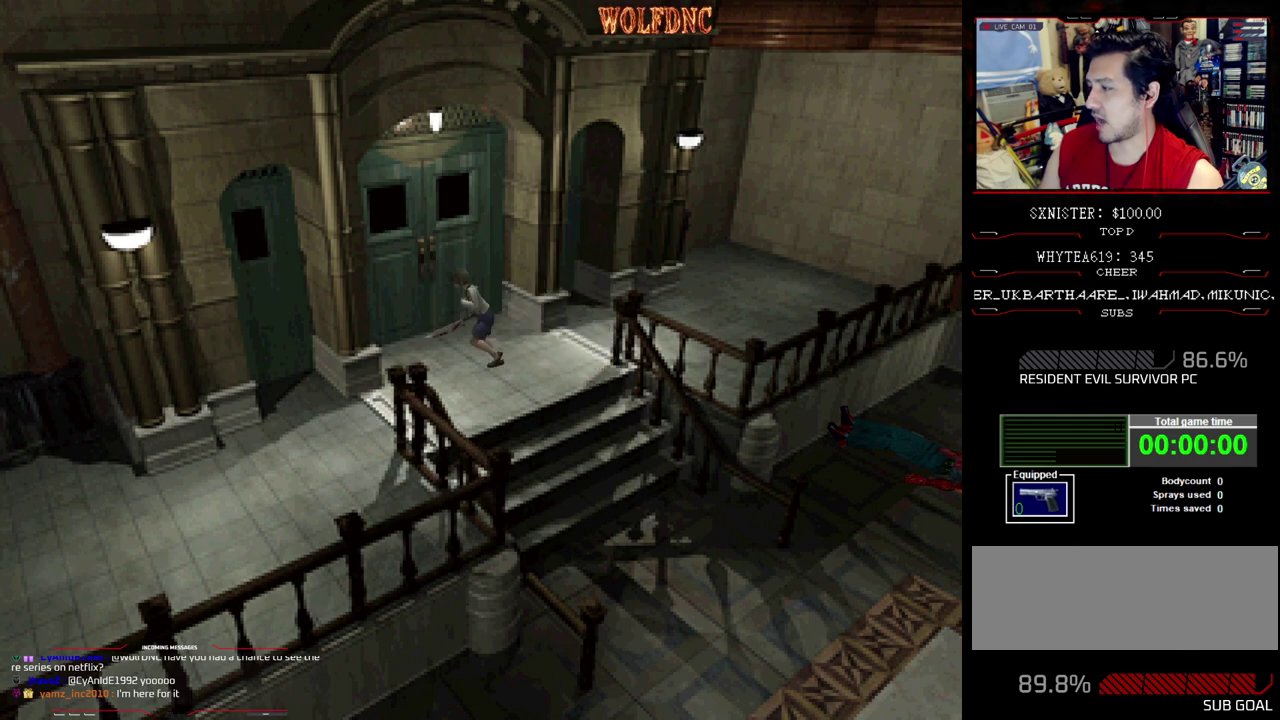
{"buttons": ["SQUARE", "DPAD_UP"], "events": [[67, "DPAD_LEFT", "up"]]}
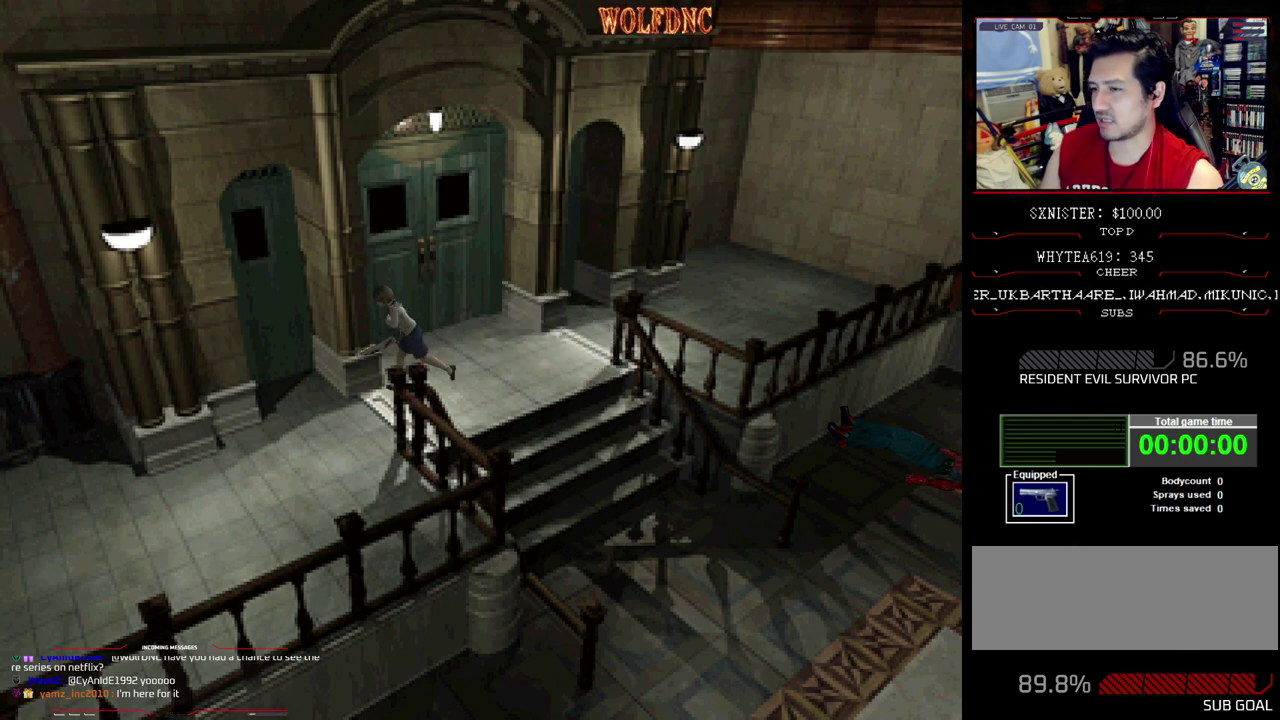
{"buttons": ["SQUARE", "DPAD_UP"], "events": [[83, "DPAD_LEFT", "down"], [267, "DPAD_LEFT", "up"]]}
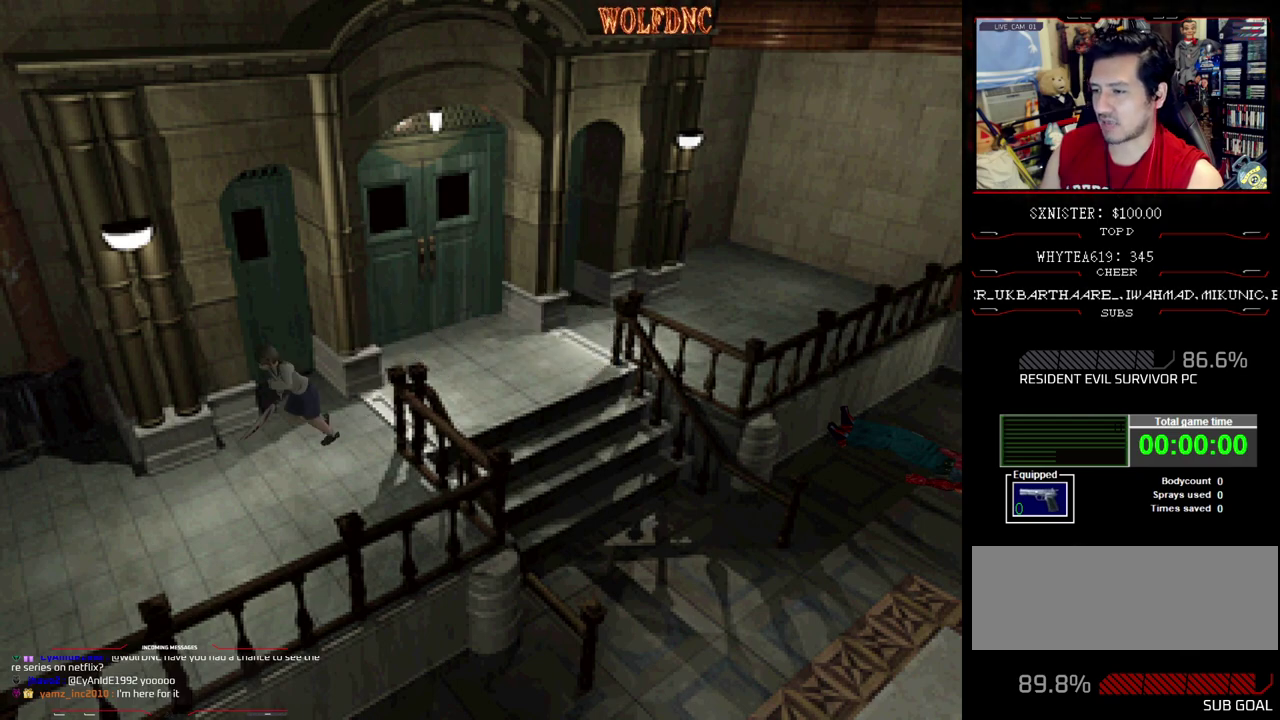
{"buttons": ["SQUARE", "DPAD_UP"], "events": []}
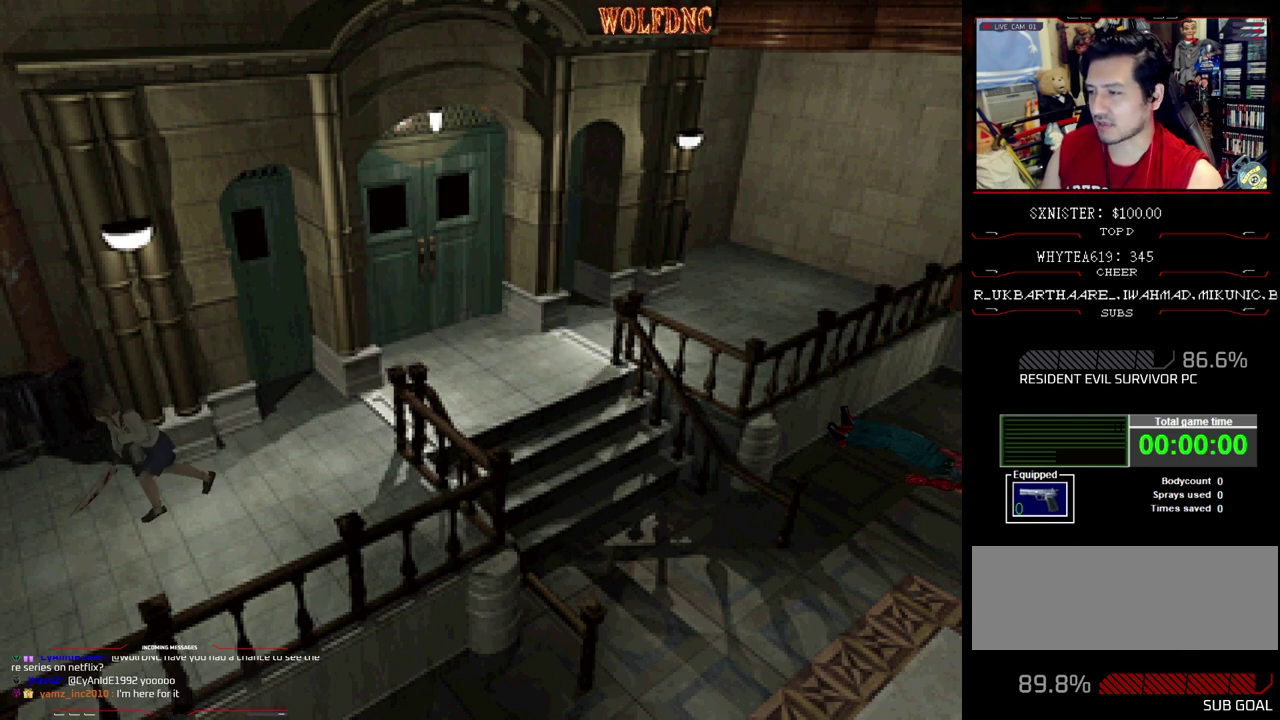
{"buttons": ["SQUARE", "DPAD_UP", "DPAD_RIGHT"], "events": [[483, "DPAD_RIGHT", "down"]]}
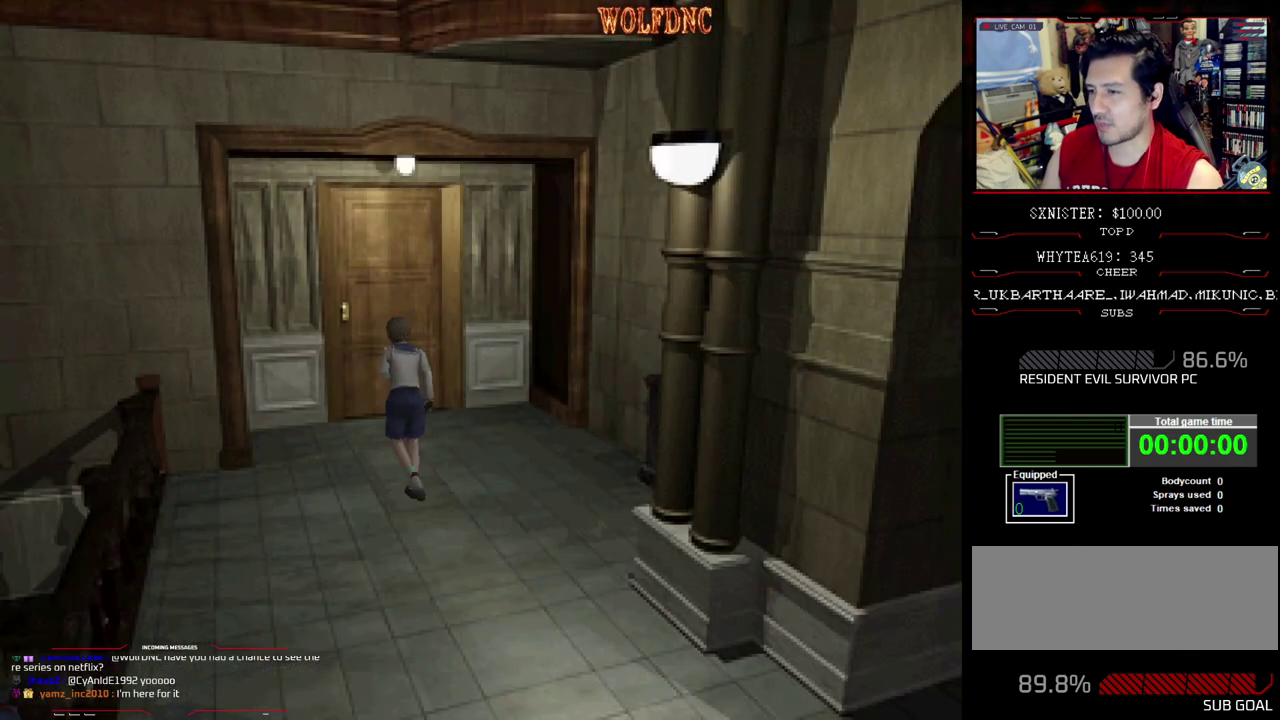
{"buttons": ["CROSS", "SQUARE", "DPAD_UP"], "events": [[83, "DPAD_RIGHT", "up"], [317, "CROSS", "down"], [400, "CROSS", "up"], [450, "CROSS", "down"]]}
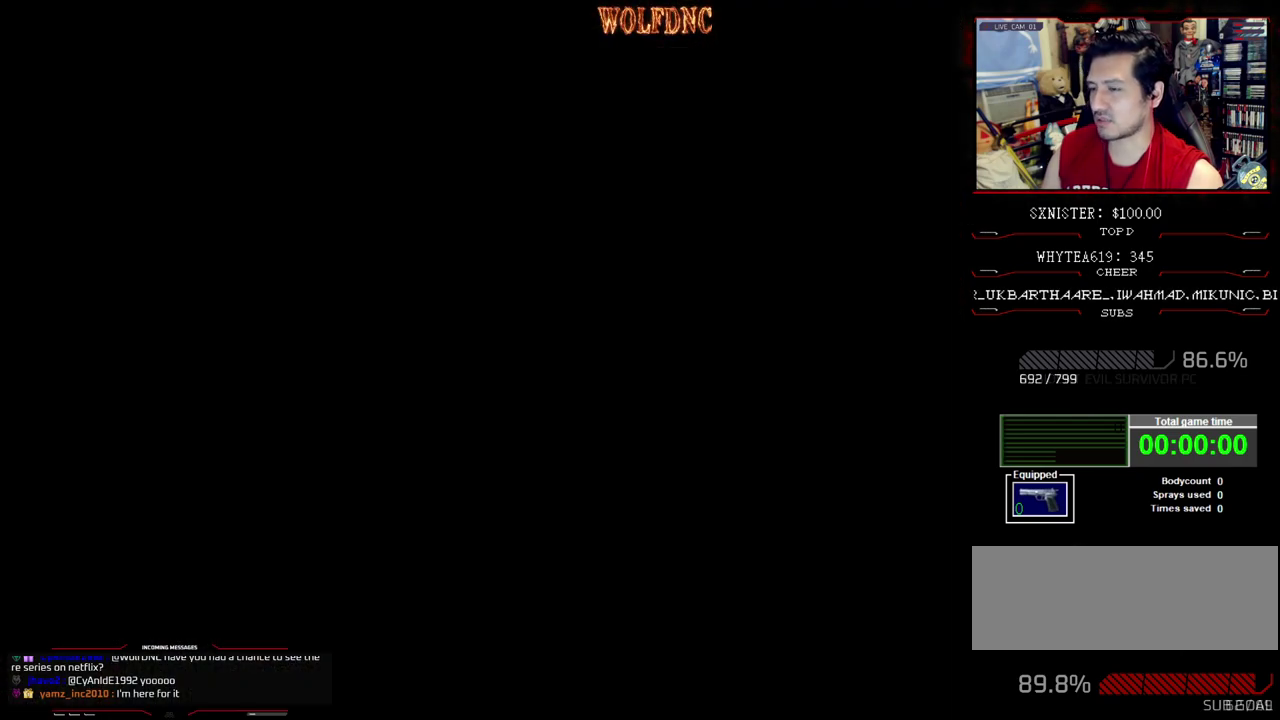
{"buttons": [], "events": [[100, "CROSS", "up"], [150, "DPAD_UP", "up"], [150, "SQUARE", "up"]]}
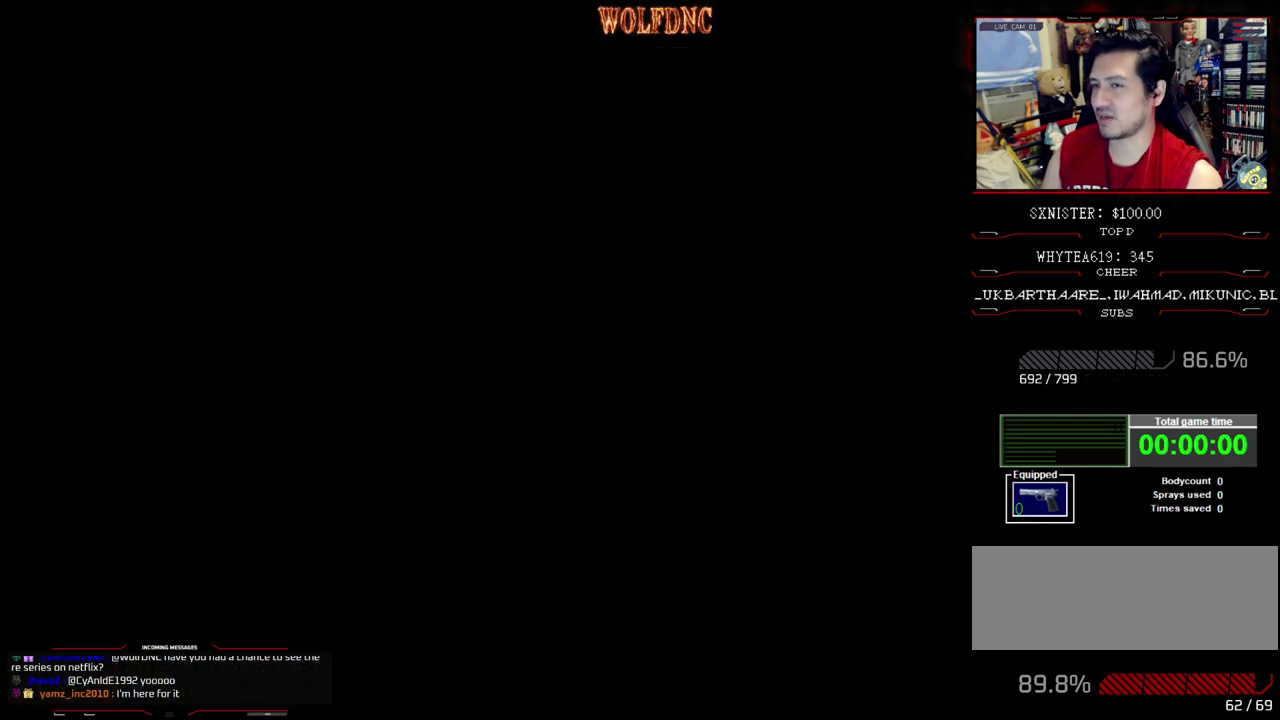
{"buttons": [], "events": []}
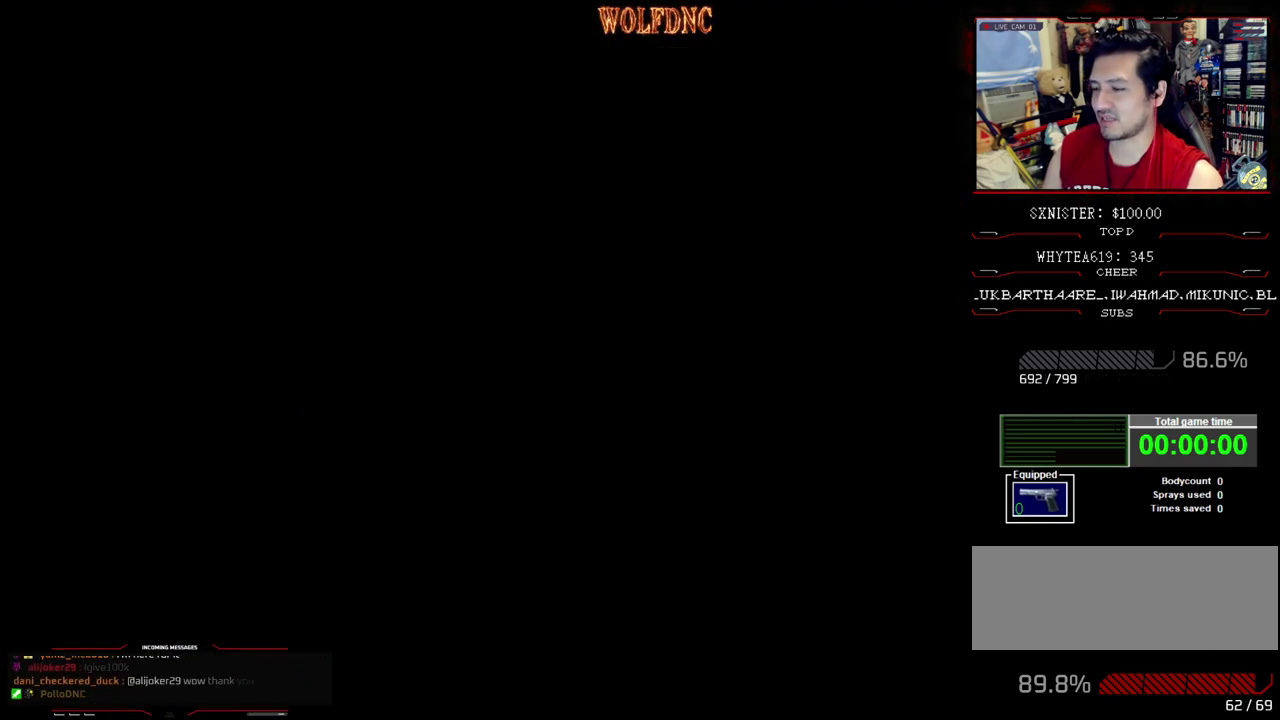
{"buttons": [], "events": []}
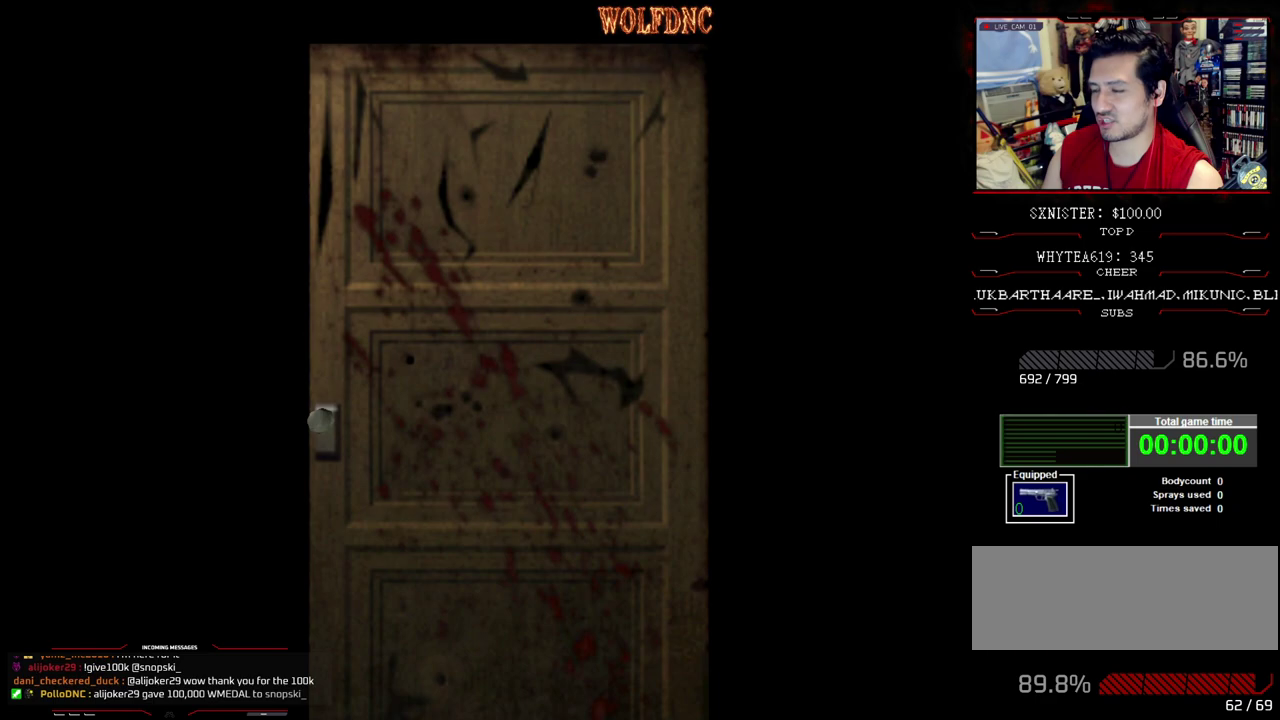
{"buttons": [], "events": []}
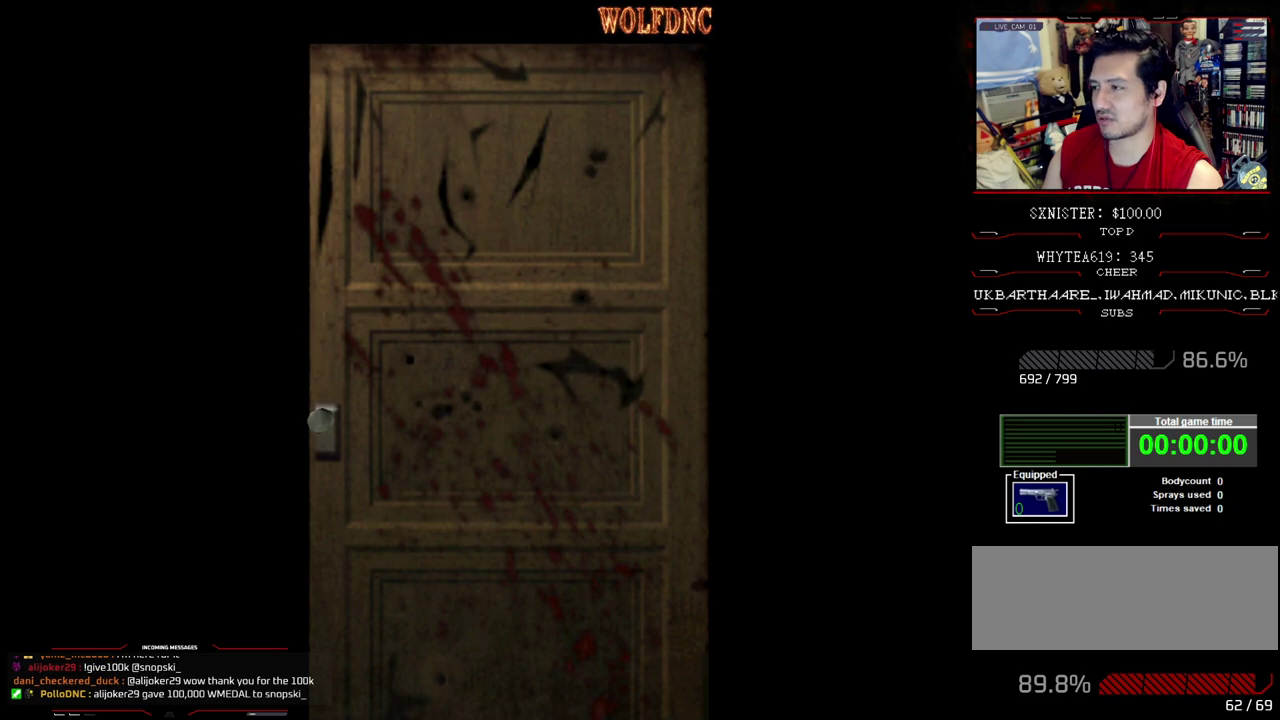
{"buttons": [], "events": []}